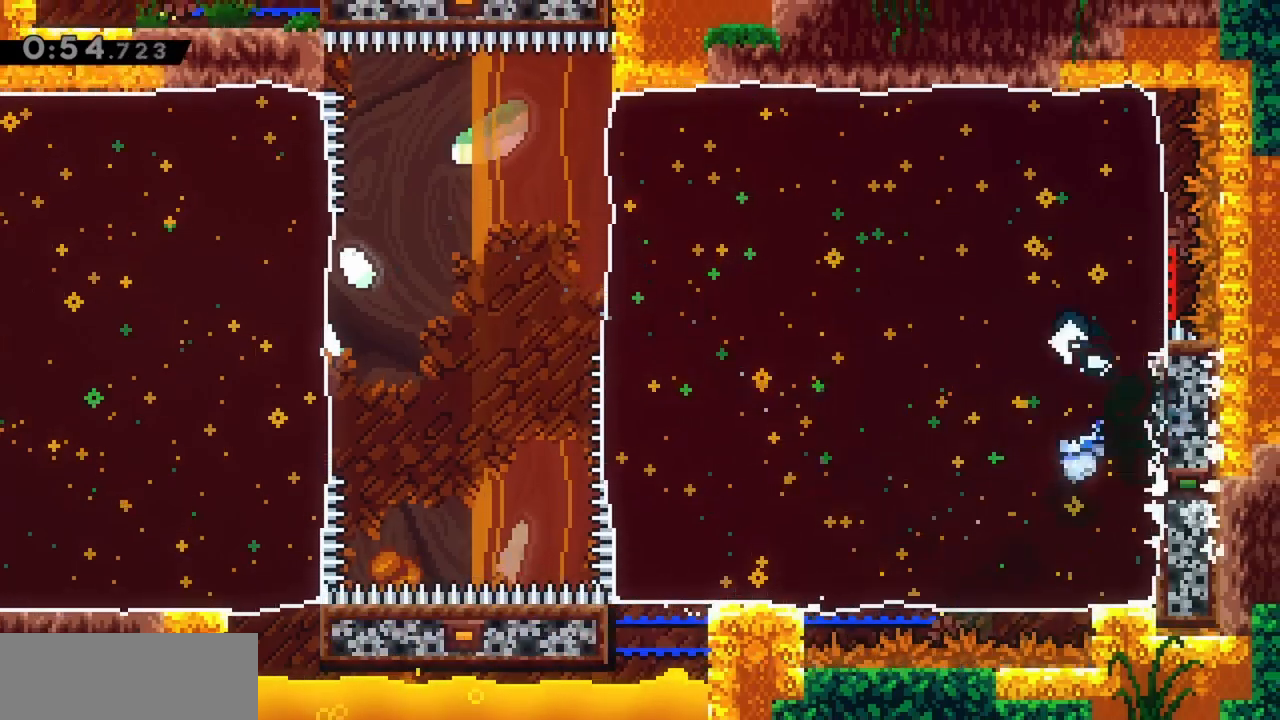
Gameplay with keyboard; each line is a JSON object with the keys held at the frame after it. "events" lists presses ("down") and releases ("up") of "dash", "demo", "down", "grab", "jump", "jump2", "left", "right" and "up" between this image and that frame as [ms after this image, input, new state], when the widget could be followed in between. No other keys are recorded. Mouse input is not recorded. Key names are as the overlay labels them; some are game actions (e.g. jump) rather than physical keys.
{"keys": ["left"], "events": []}
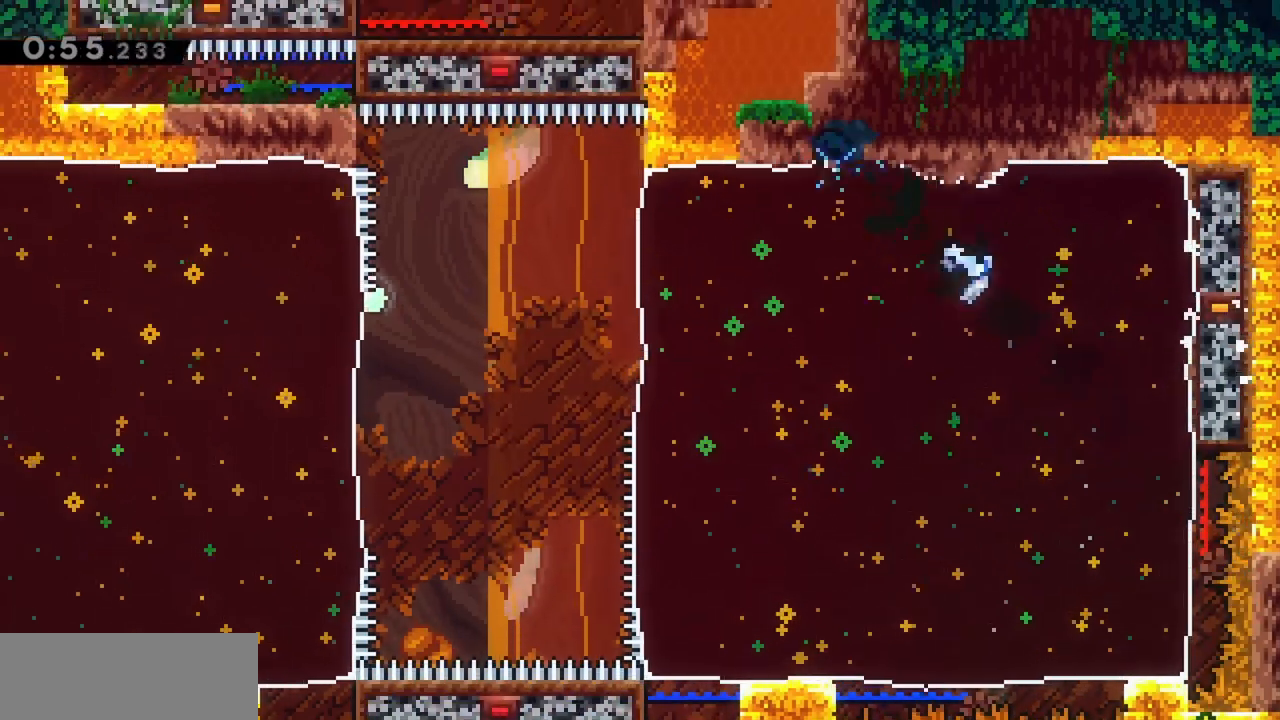
{"keys": ["jump", "left"], "events": [[484, "jump", "down"]]}
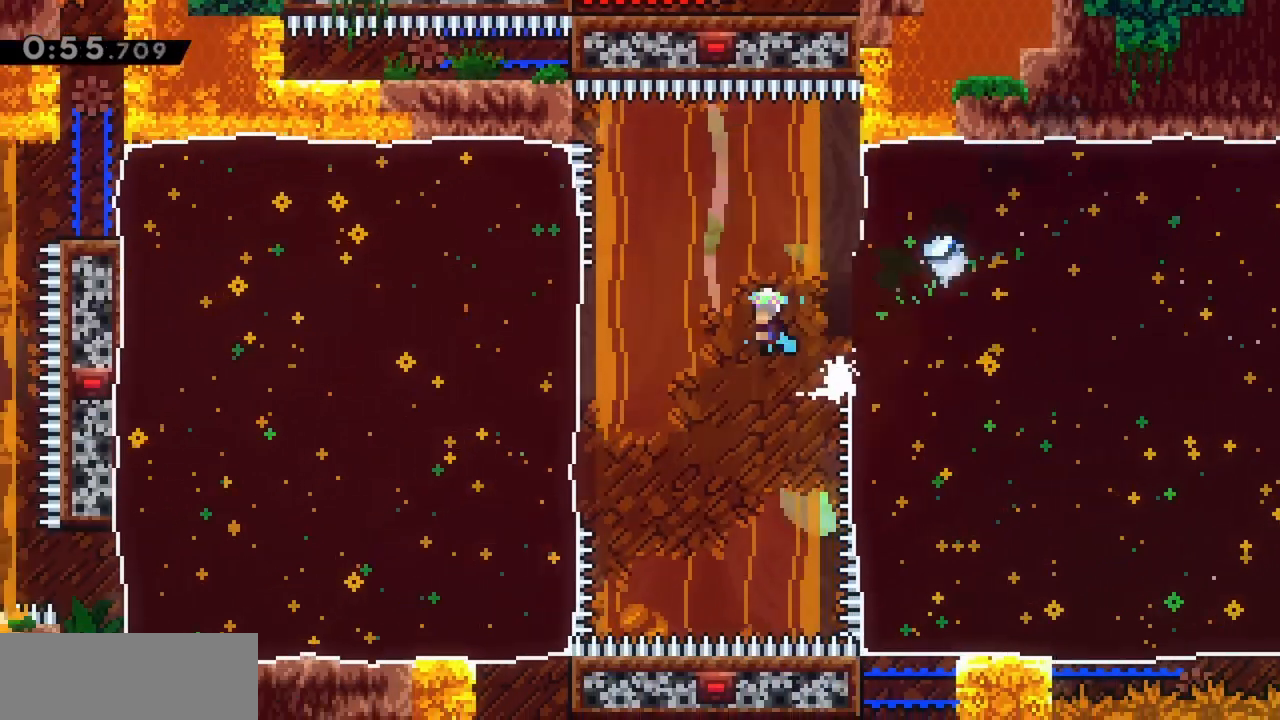
{"keys": ["jump", "left"], "events": [[17, "left", "up"], [350, "left", "down"]]}
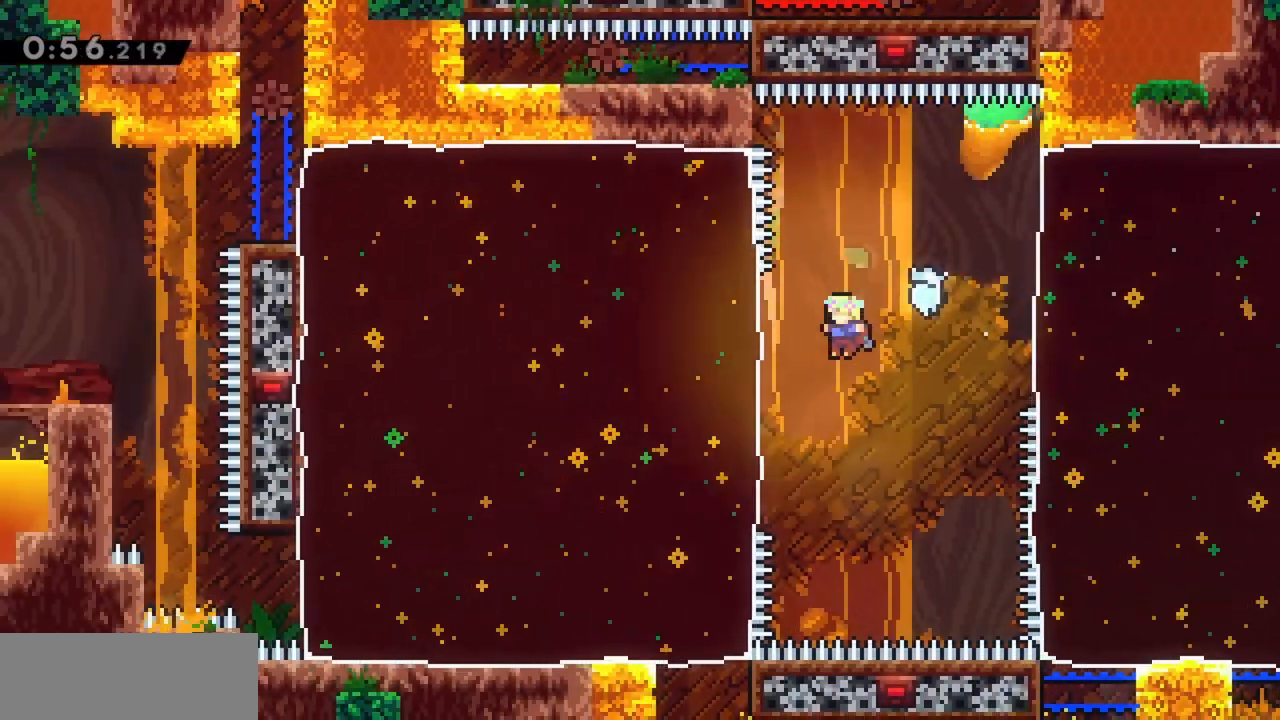
{"keys": ["left"], "events": [[84, "dash", "down"], [217, "jump", "up"], [267, "dash", "up"]]}
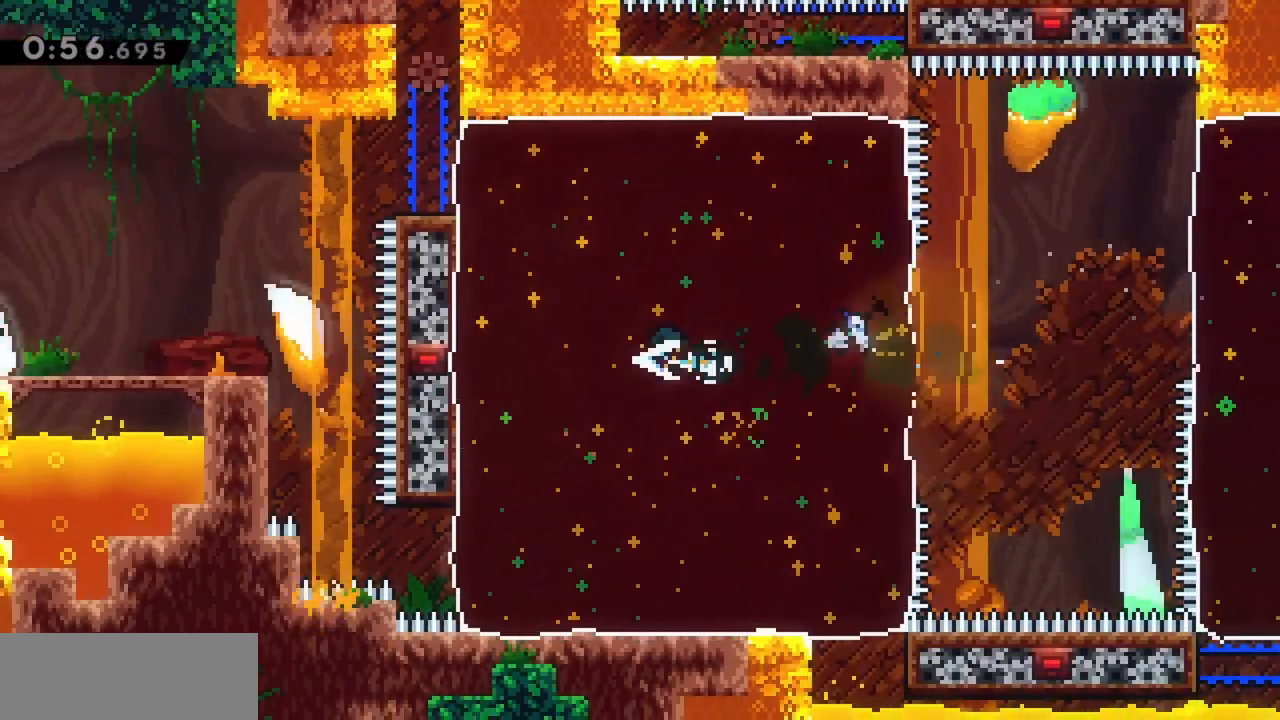
{"keys": ["right"], "events": [[84, "left", "up"], [267, "right", "down"]]}
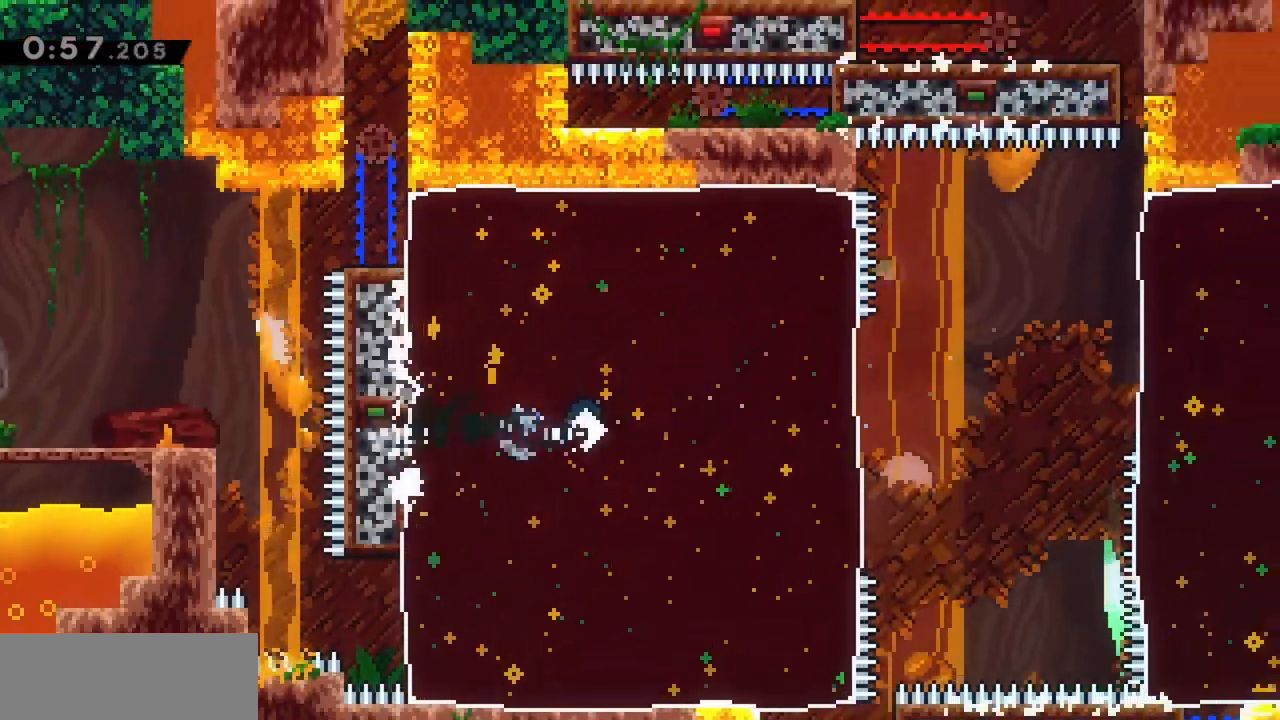
{"keys": ["jump", "right"], "events": [[417, "jump", "down"]]}
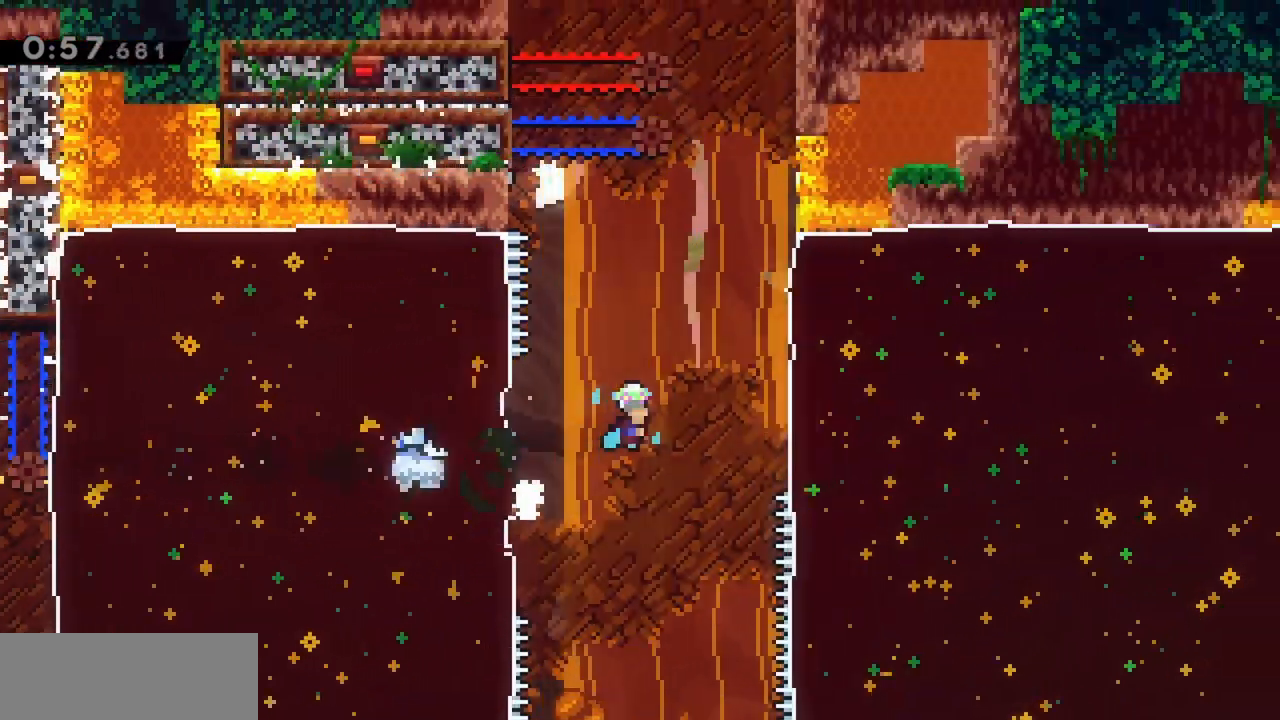
{"keys": ["grab", "jump", "right", "up"], "events": [[100, "right", "up"], [100, "up", "down"], [200, "dash", "down"], [334, "dash", "up"], [334, "right", "down"], [384, "grab", "down"]]}
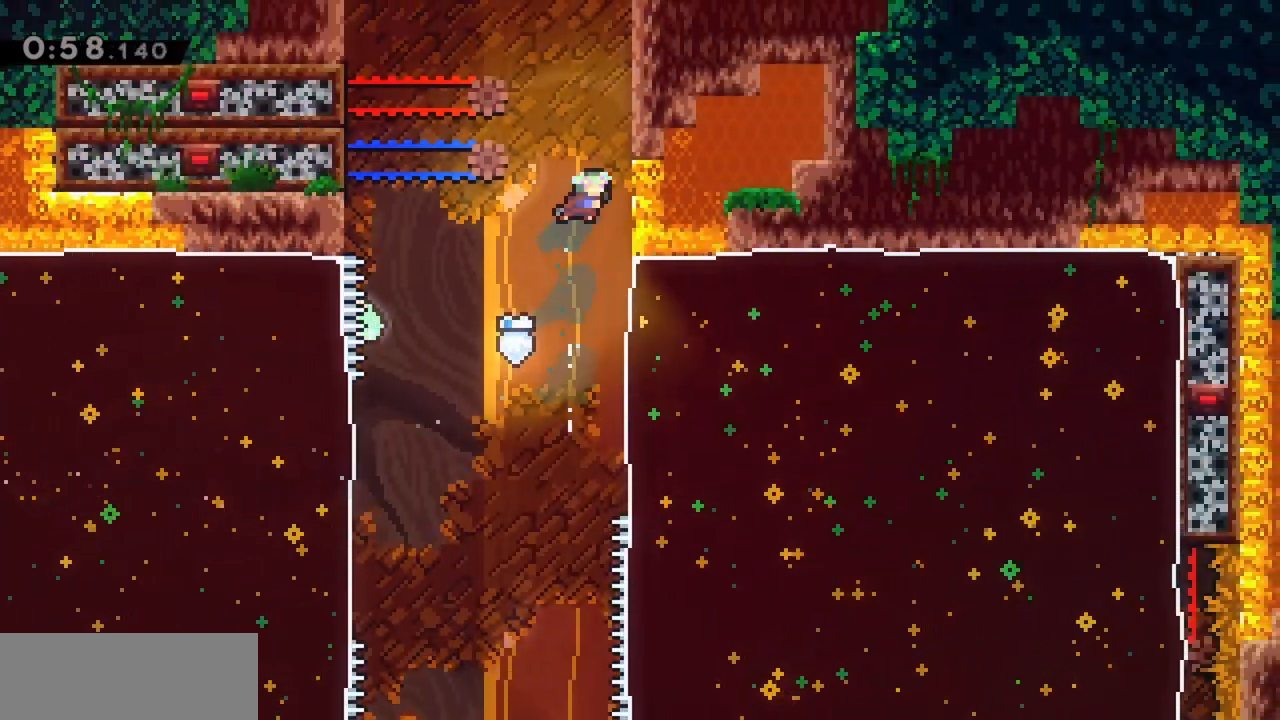
{"keys": ["grab", "jump", "jump2", "right", "up"], "events": [[117, "jump2", "down"], [250, "jump2", "up"], [300, "jump2", "down"], [434, "jump2", "up"], [484, "jump2", "down"]]}
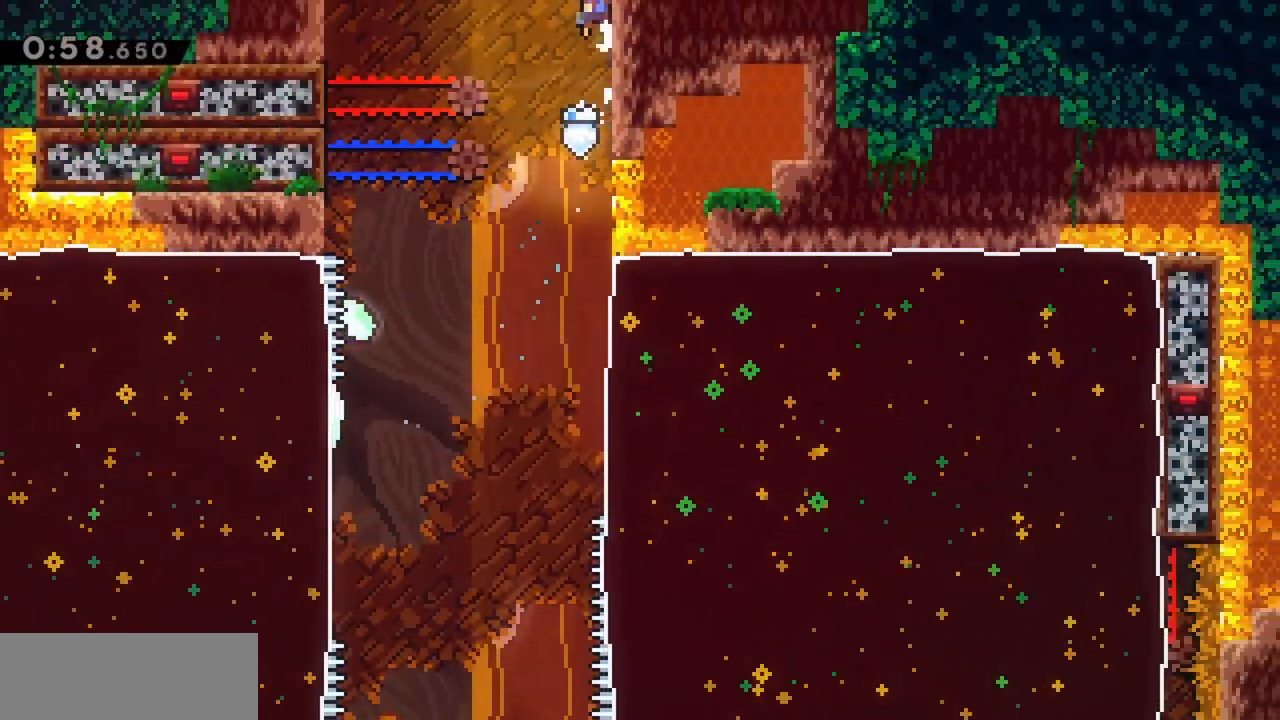
{"keys": [], "events": [[134, "right", "up"], [167, "jump2", "up"], [167, "up", "up"], [217, "jump", "up"], [500, "grab", "up"]]}
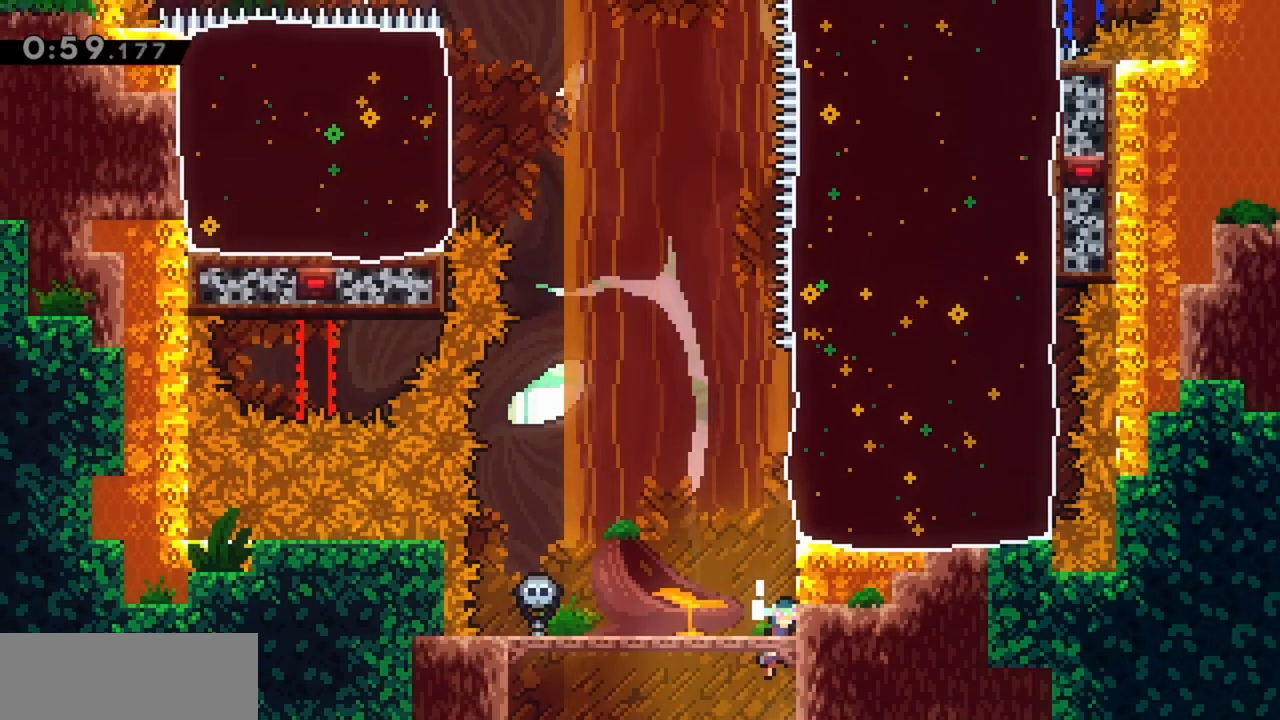
{"keys": [], "events": []}
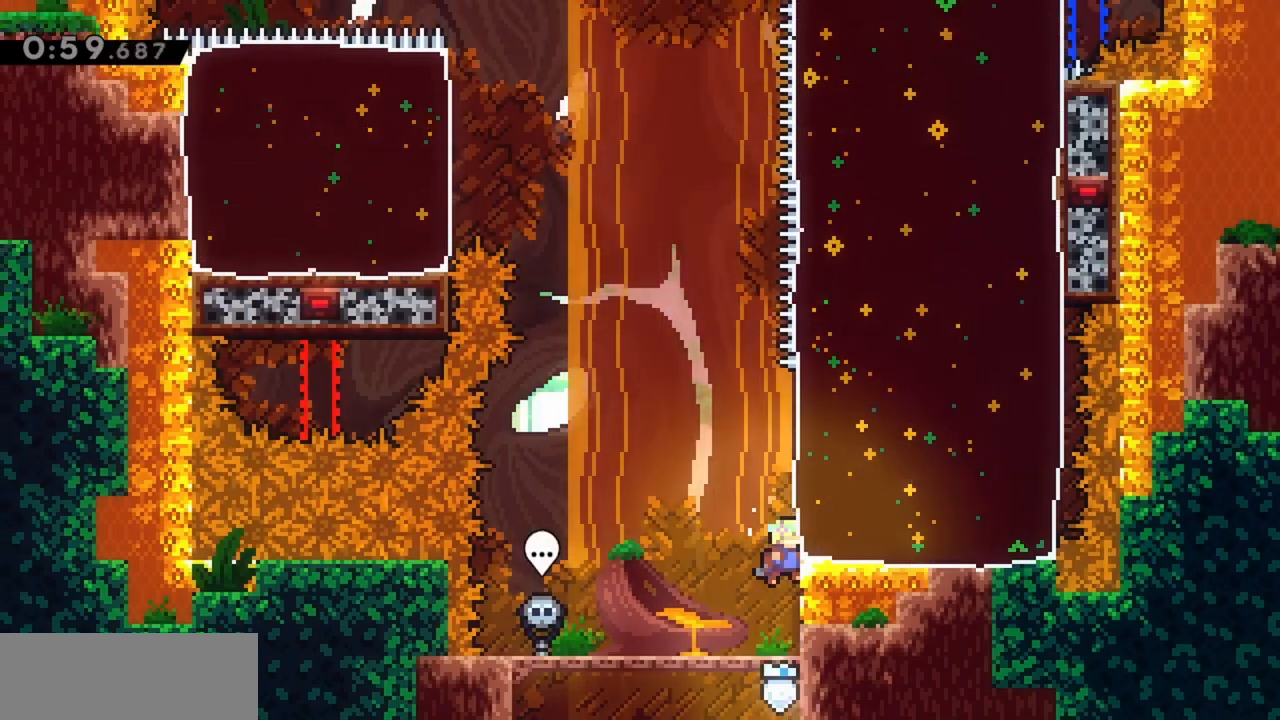
{"keys": ["jump"], "events": [[284, "jump", "down"]]}
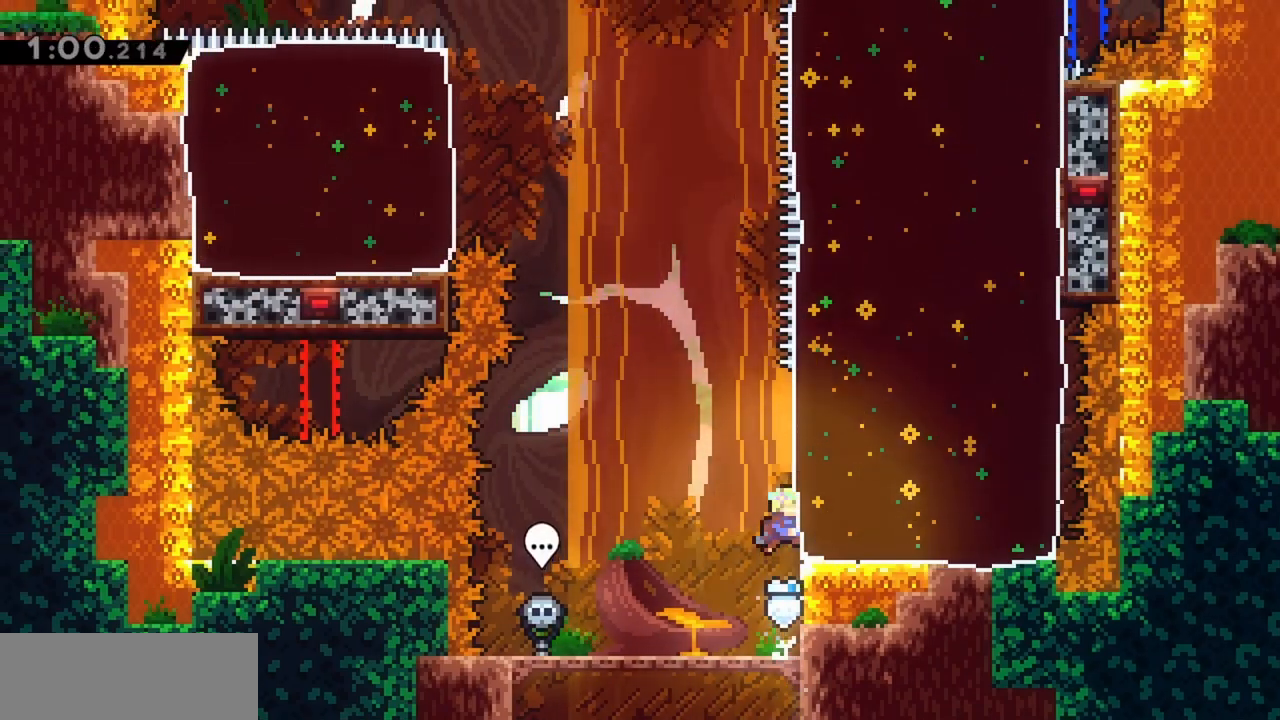
{"keys": ["left"], "events": [[17, "right", "down"], [17, "up", "down"], [67, "dash", "down"], [250, "dash", "up"], [284, "jump", "up"], [284, "up", "up"], [334, "right", "up"], [484, "left", "down"]]}
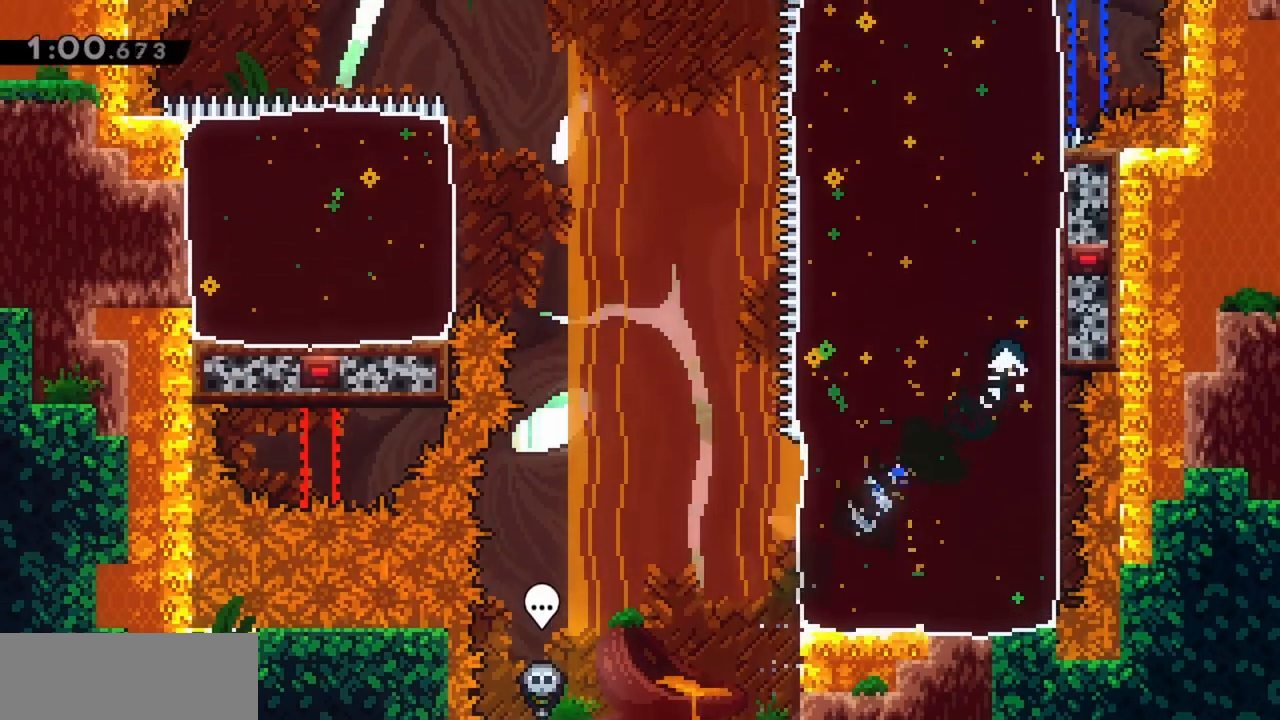
{"keys": ["left"], "events": []}
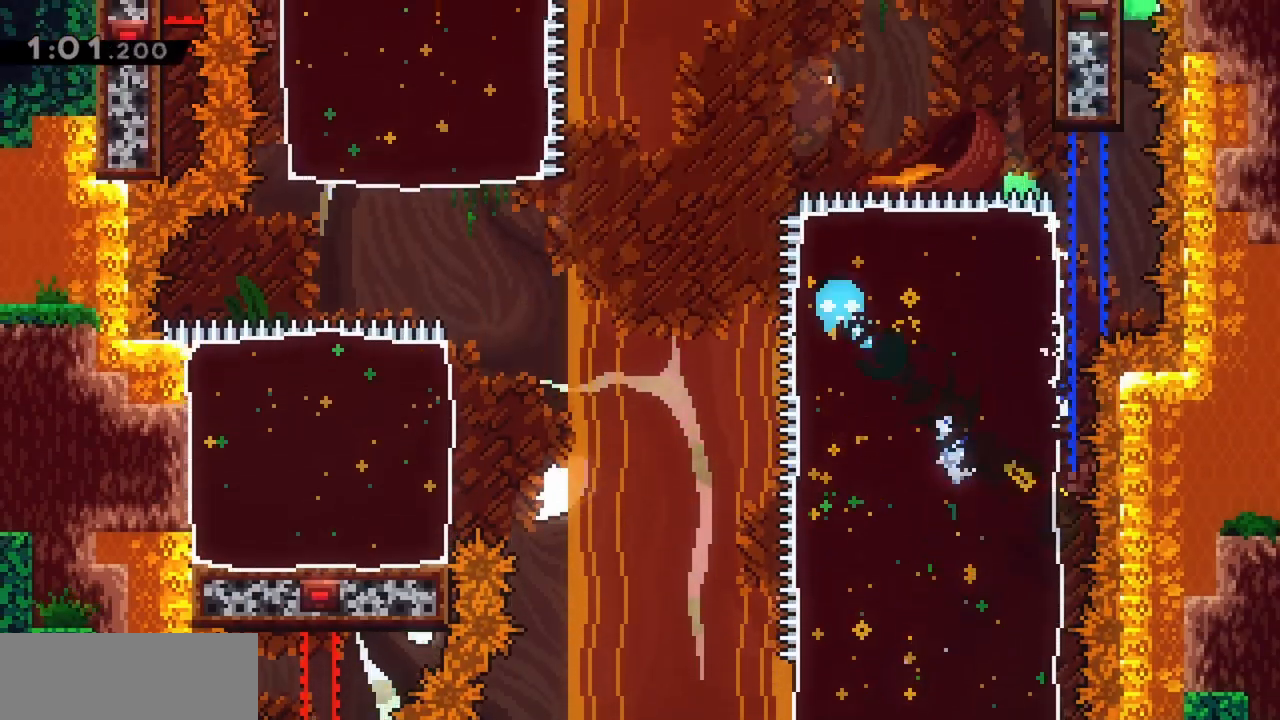
{"keys": ["jump", "left"], "events": [[134, "left", "up"], [167, "jump", "down"], [500, "left", "down"]]}
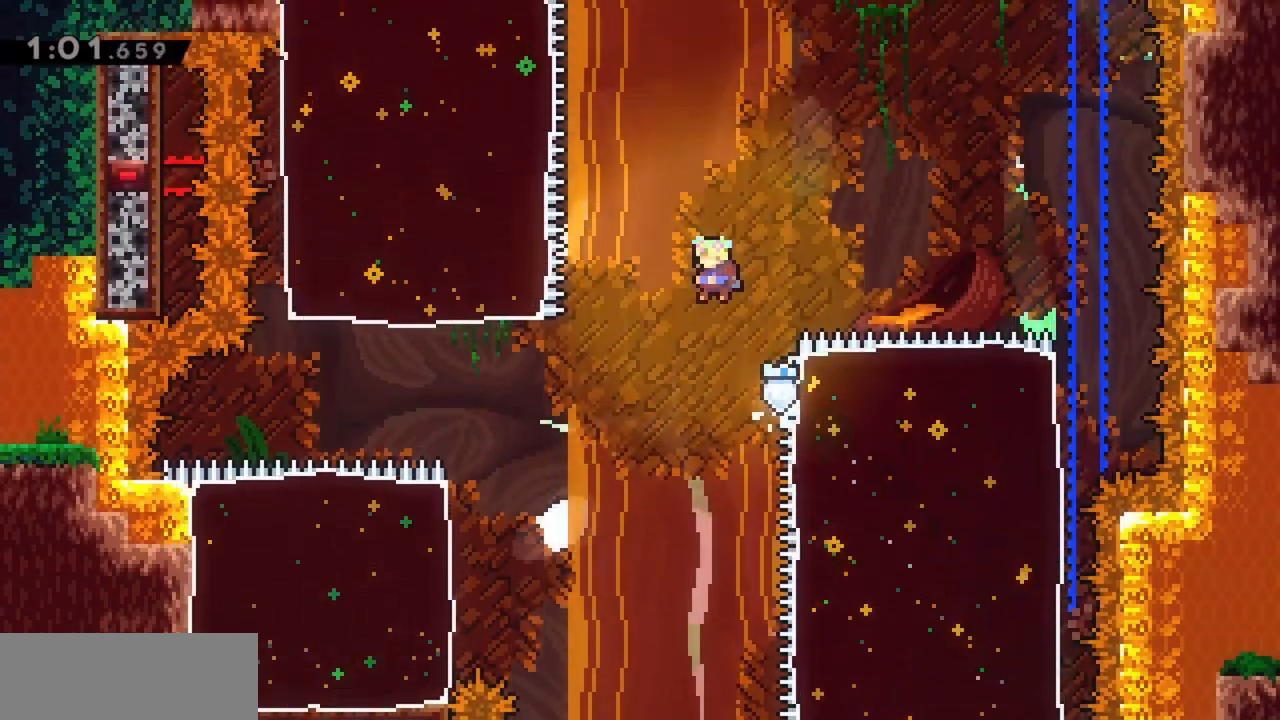
{"keys": ["dash", "down", "jump", "left"], "events": [[450, "down", "down"], [500, "dash", "down"]]}
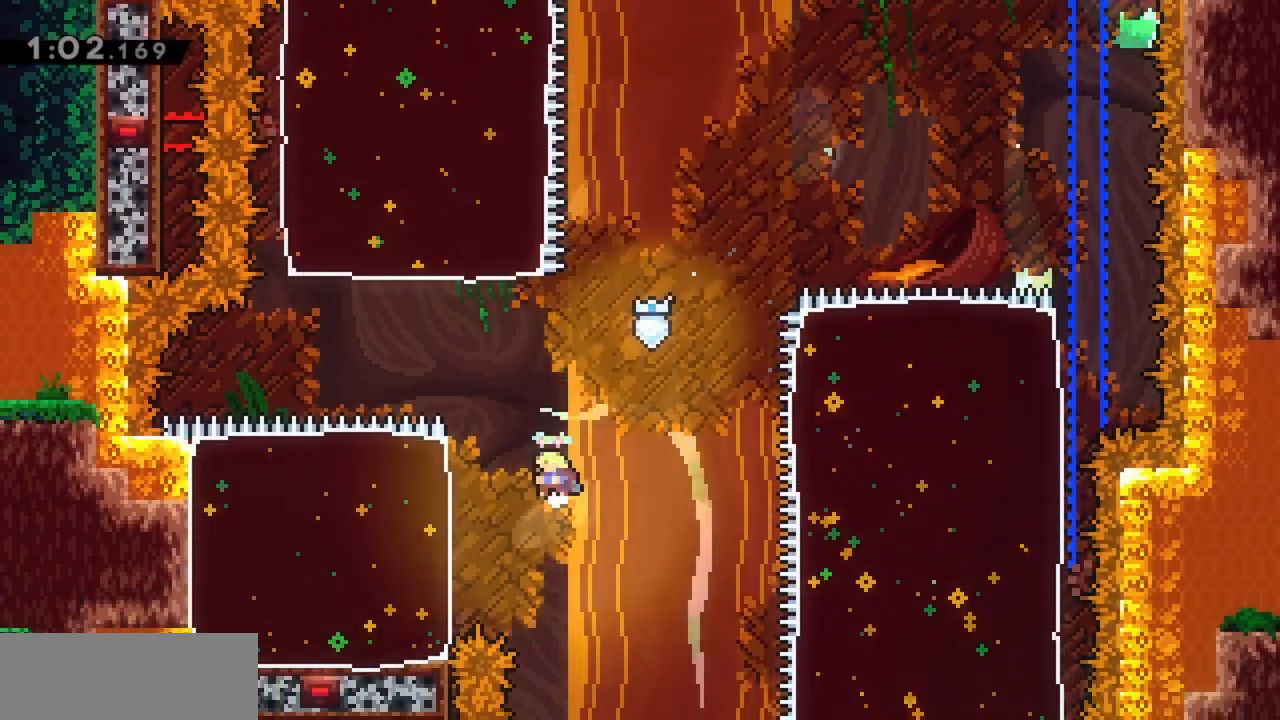
{"keys": [], "events": [[184, "jump", "up"], [234, "dash", "up"], [334, "down", "up"], [384, "left", "up"]]}
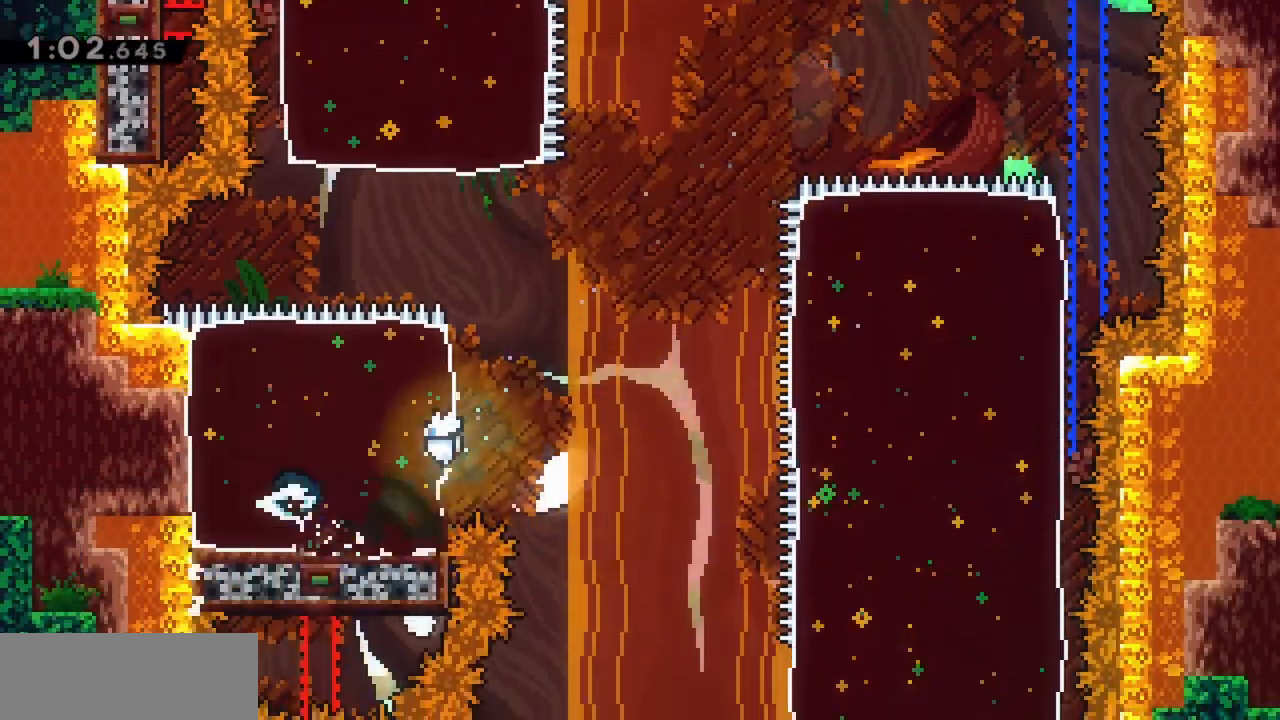
{"keys": ["jump", "right"], "events": [[334, "right", "down"], [384, "jump", "down"]]}
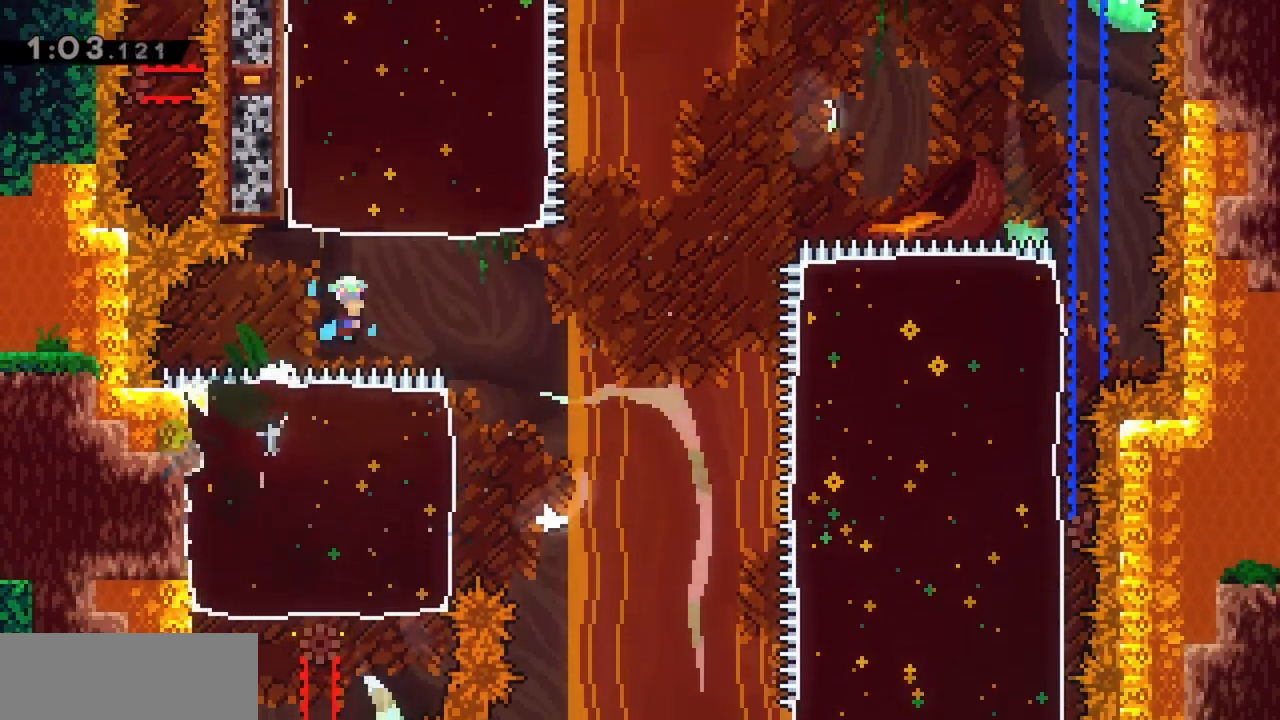
{"keys": ["right"], "events": [[167, "dash", "down"], [167, "left", "down"], [167, "right", "up"], [167, "up", "down"], [350, "up", "up"], [400, "dash", "up"], [400, "left", "up"], [400, "right", "down"], [434, "jump", "up"]]}
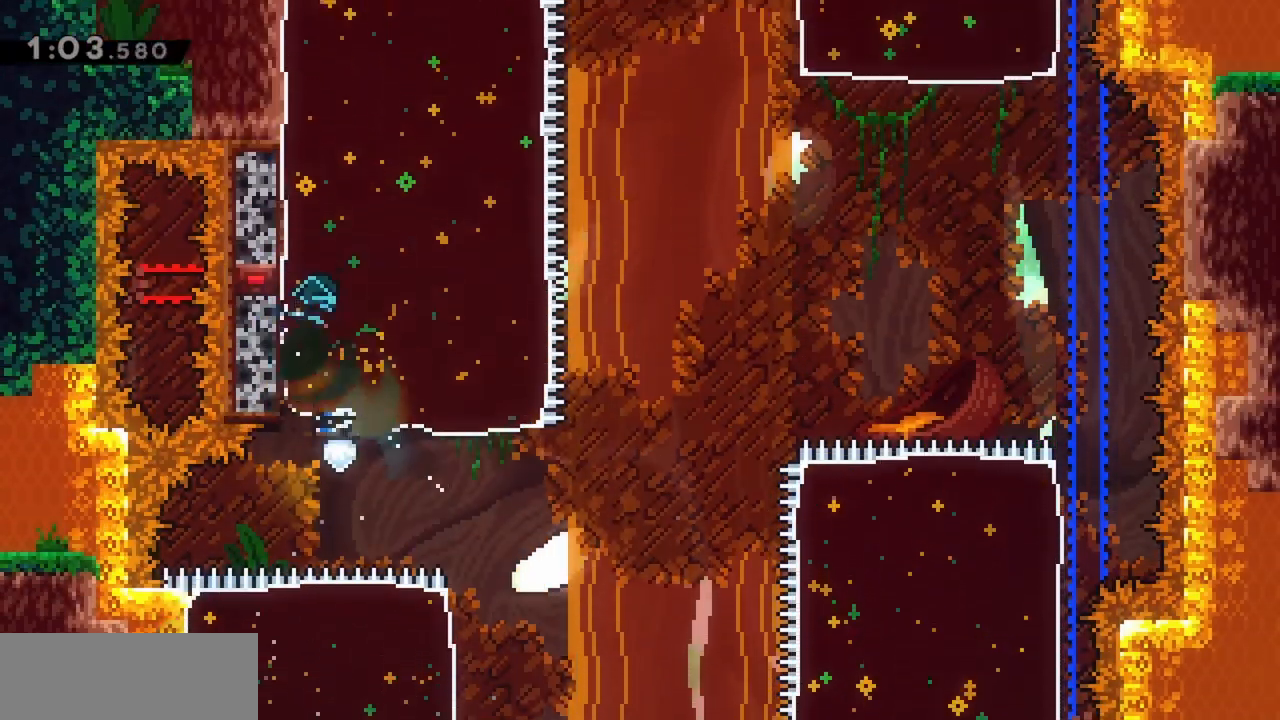
{"keys": ["jump", "right"], "events": [[450, "jump", "down"]]}
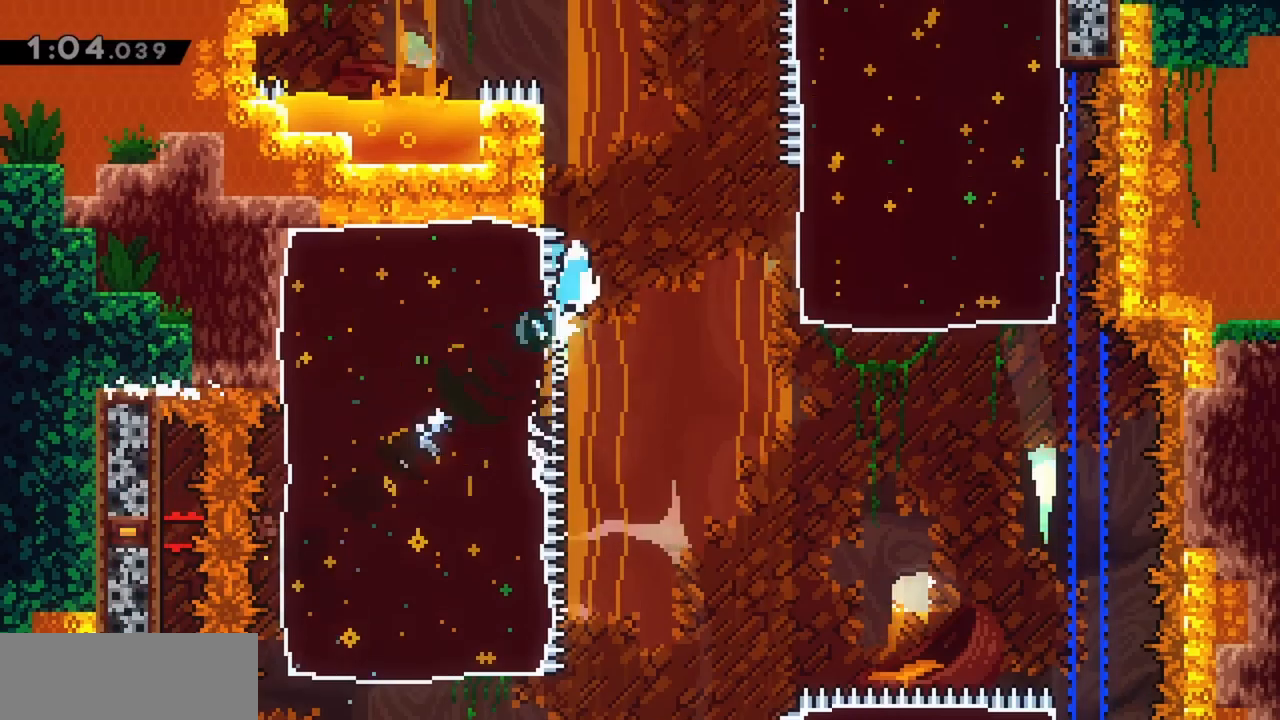
{"keys": ["jump", "right", "up"], "events": [[234, "right", "up"], [450, "right", "down"], [450, "up", "down"]]}
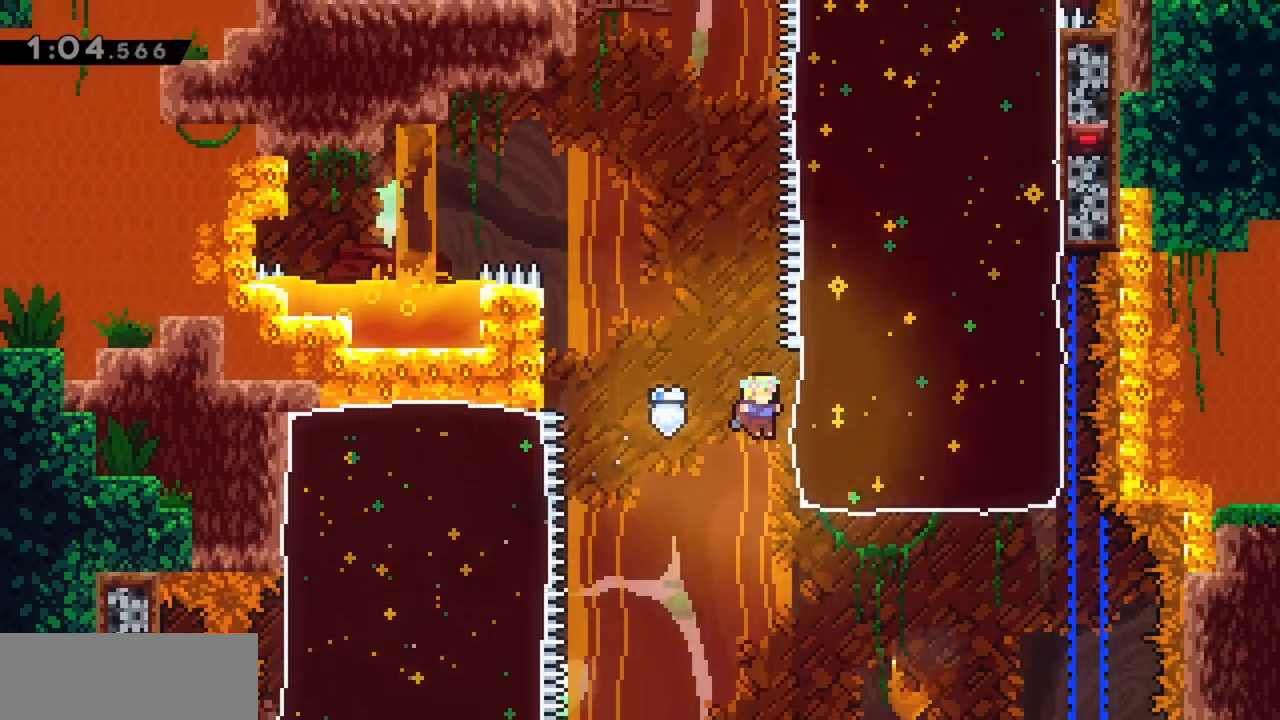
{"keys": ["right"], "events": [[100, "dash", "down"], [284, "dash", "up"], [317, "up", "up"], [367, "jump", "up"]]}
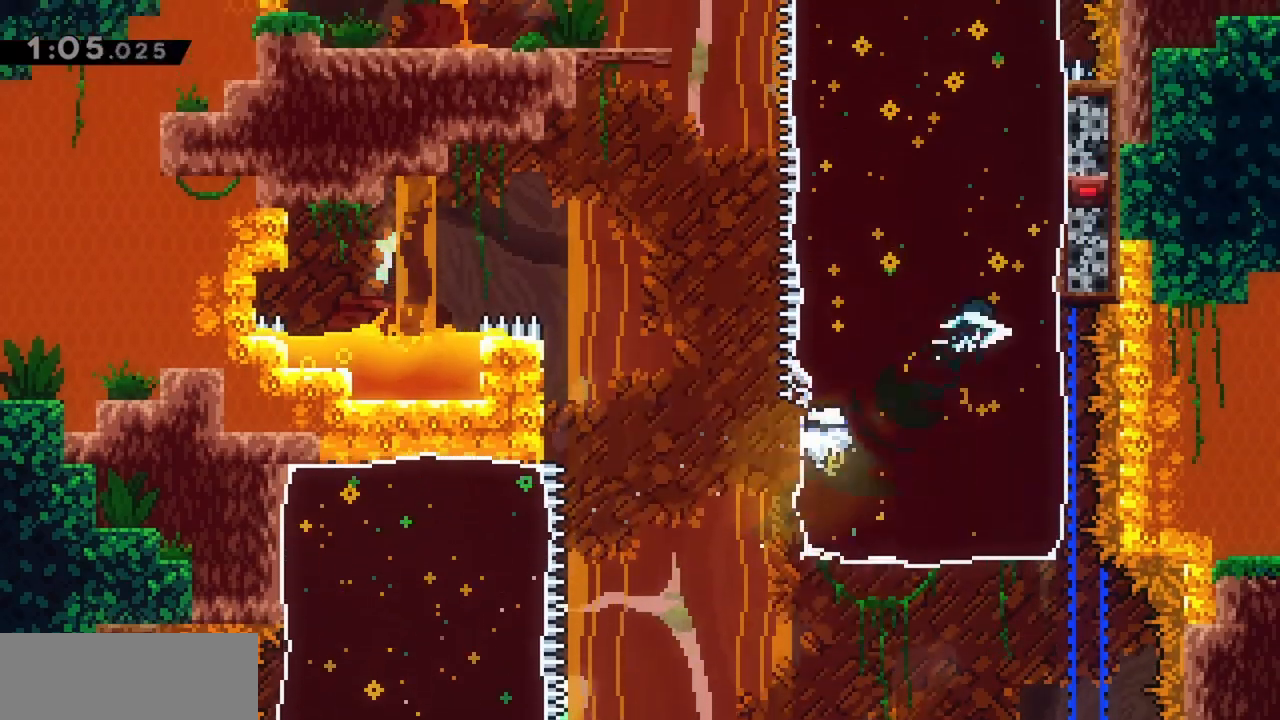
{"keys": ["left"], "events": [[50, "right", "up"], [200, "left", "down"]]}
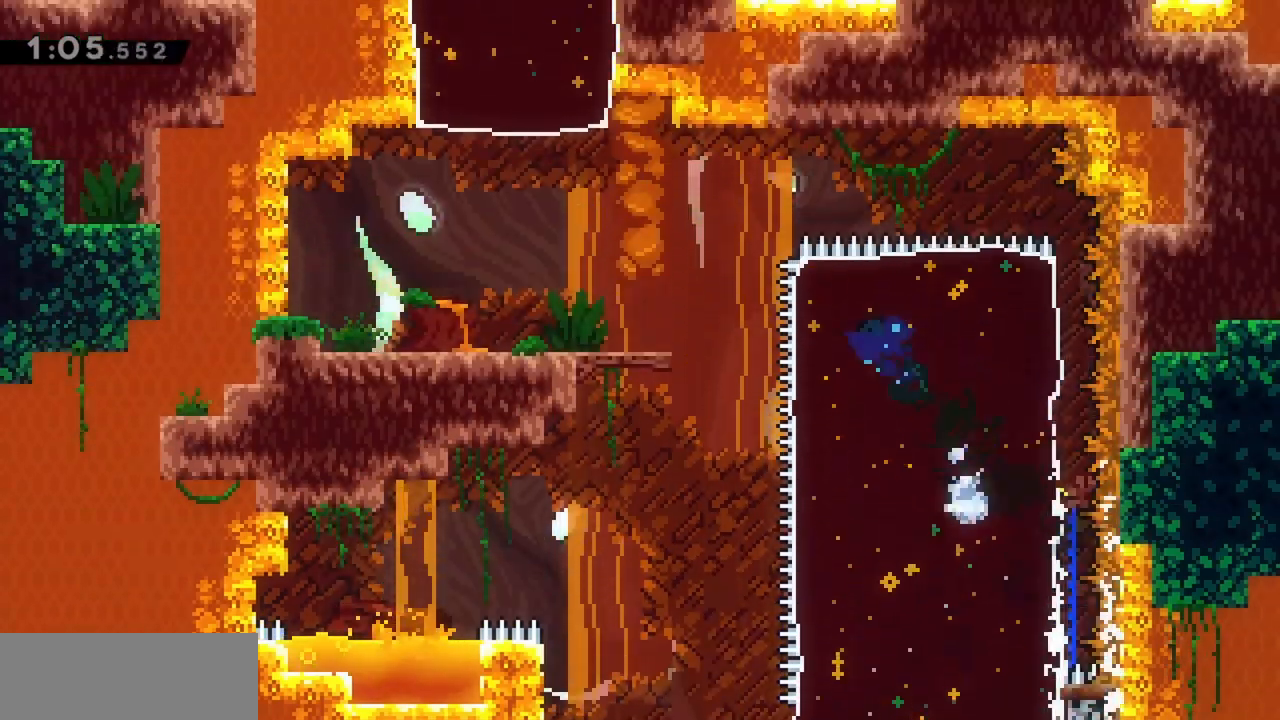
{"keys": ["left"], "events": []}
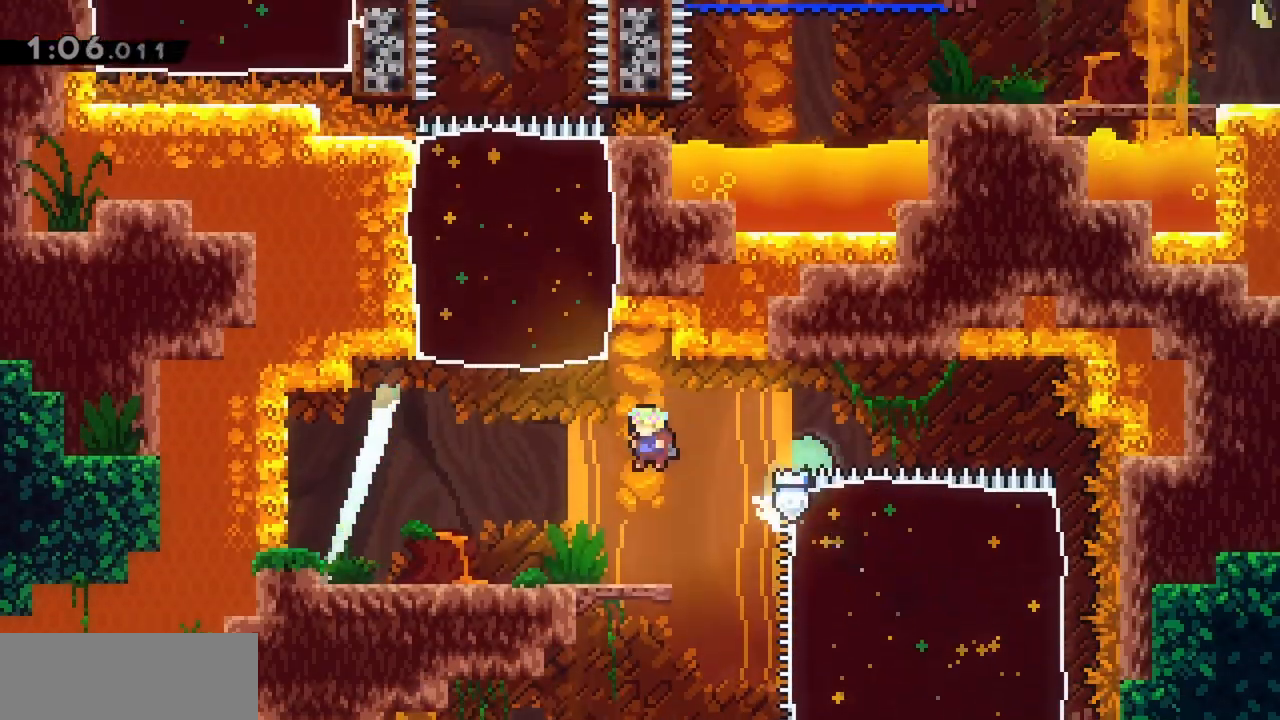
{"keys": ["jump", "up"], "events": [[300, "left", "up"], [300, "up", "down"], [350, "jump", "down"]]}
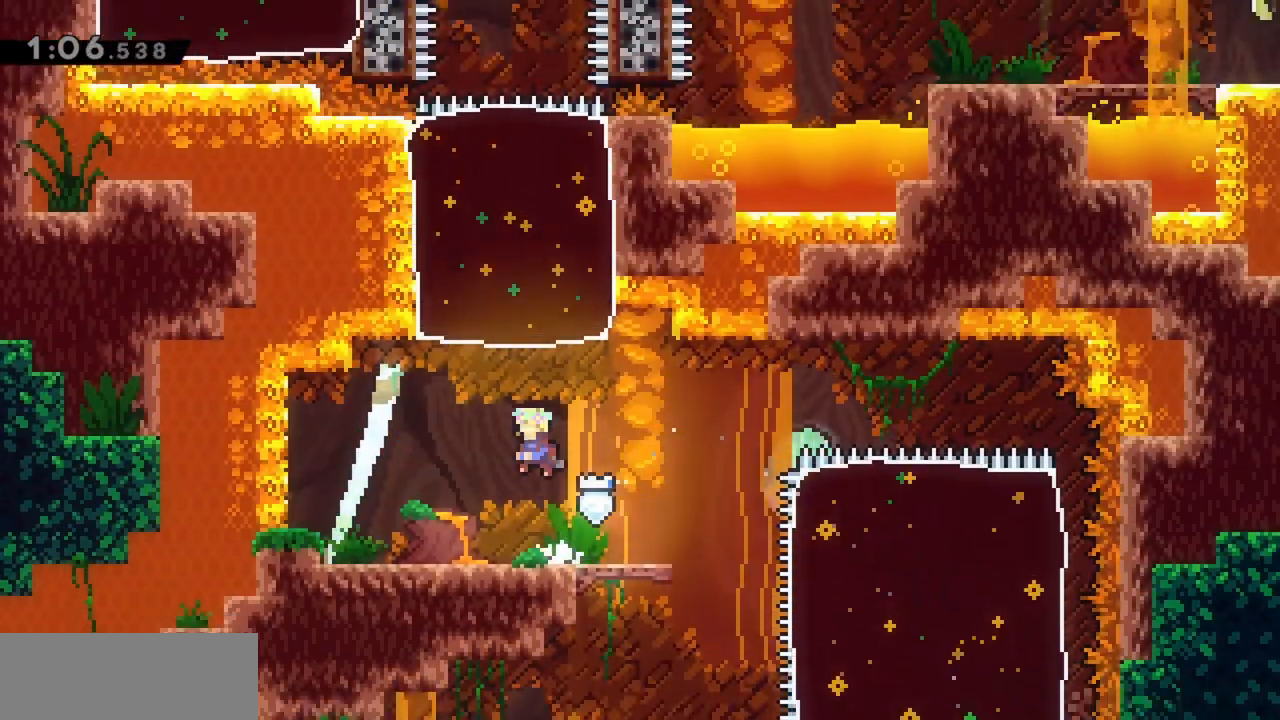
{"keys": ["jump", "up"], "events": [[84, "dash", "down"], [267, "dash", "up"]]}
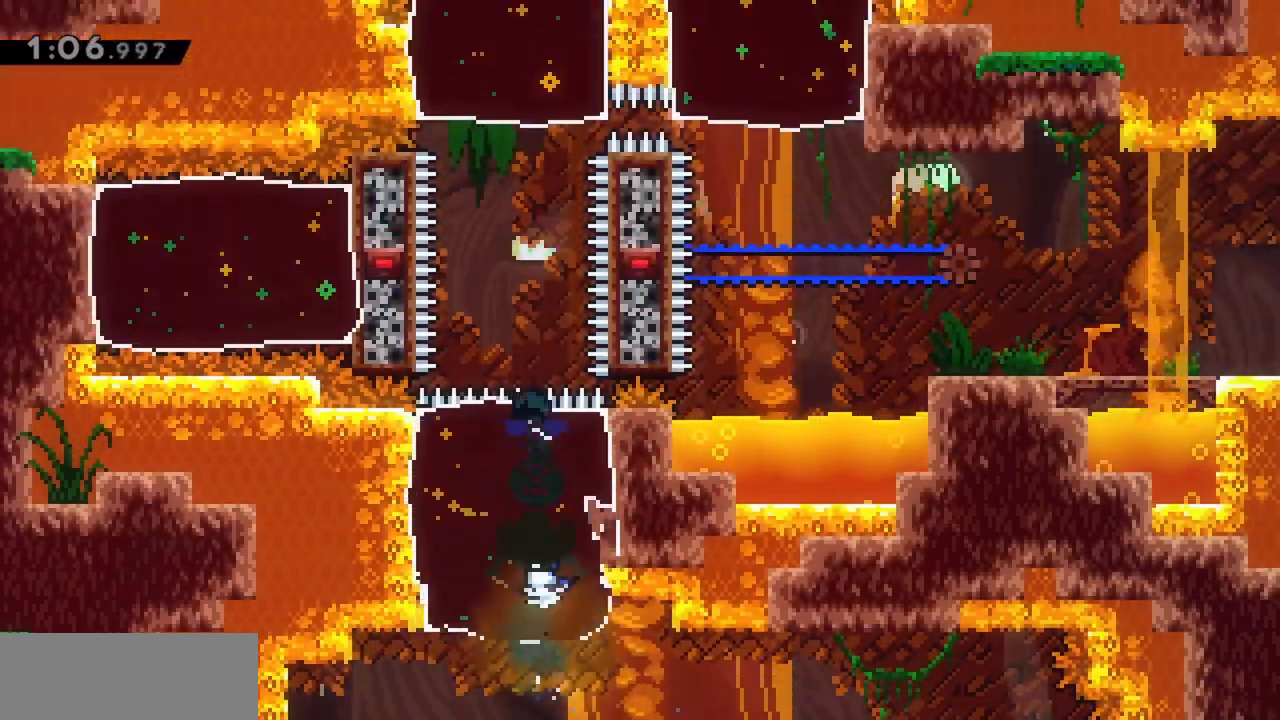
{"keys": ["dash", "jump", "up"], "events": [[317, "dash", "down"]]}
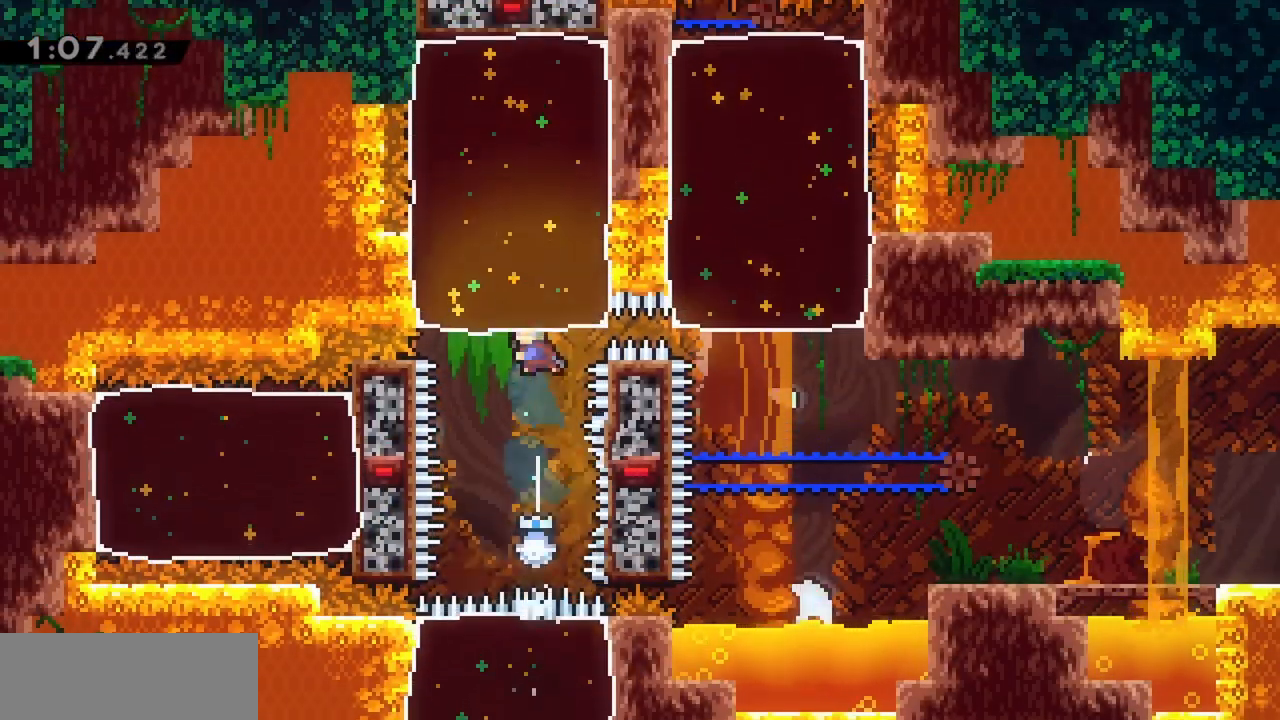
{"keys": [], "events": [[17, "dash", "up"], [100, "up", "up"], [150, "jump", "up"]]}
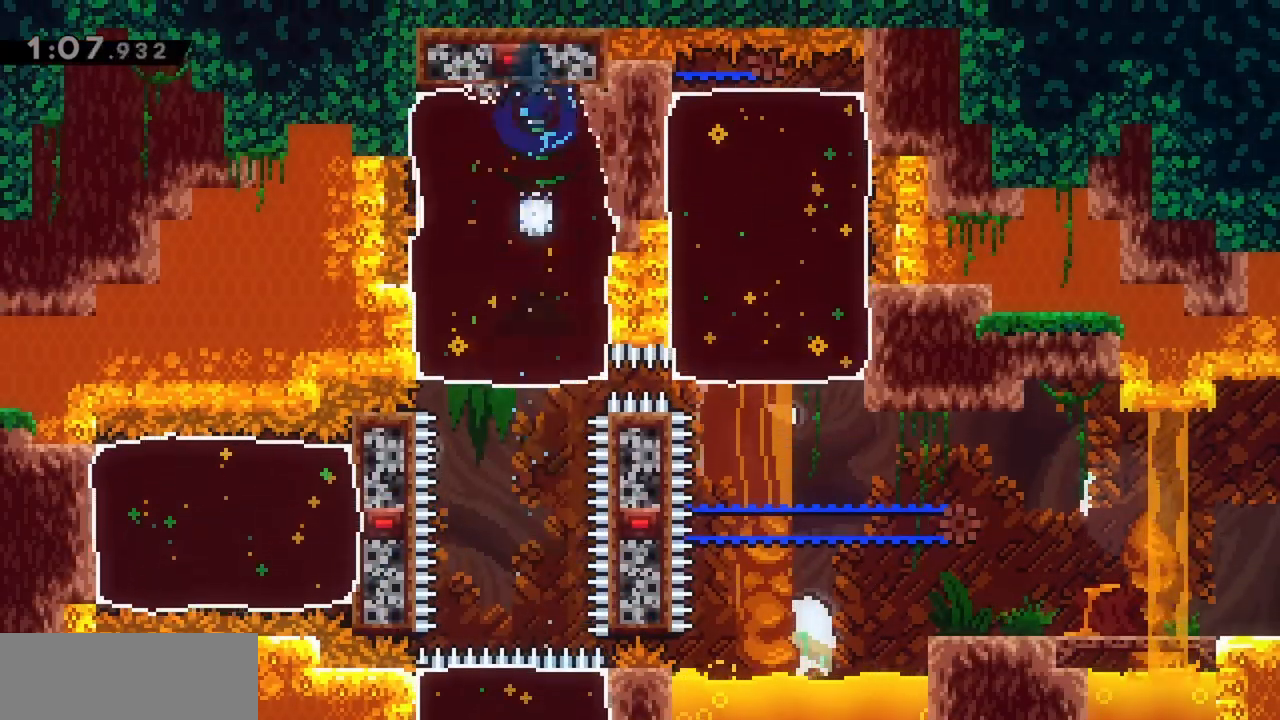
{"keys": ["left"], "events": [[384, "left", "down"]]}
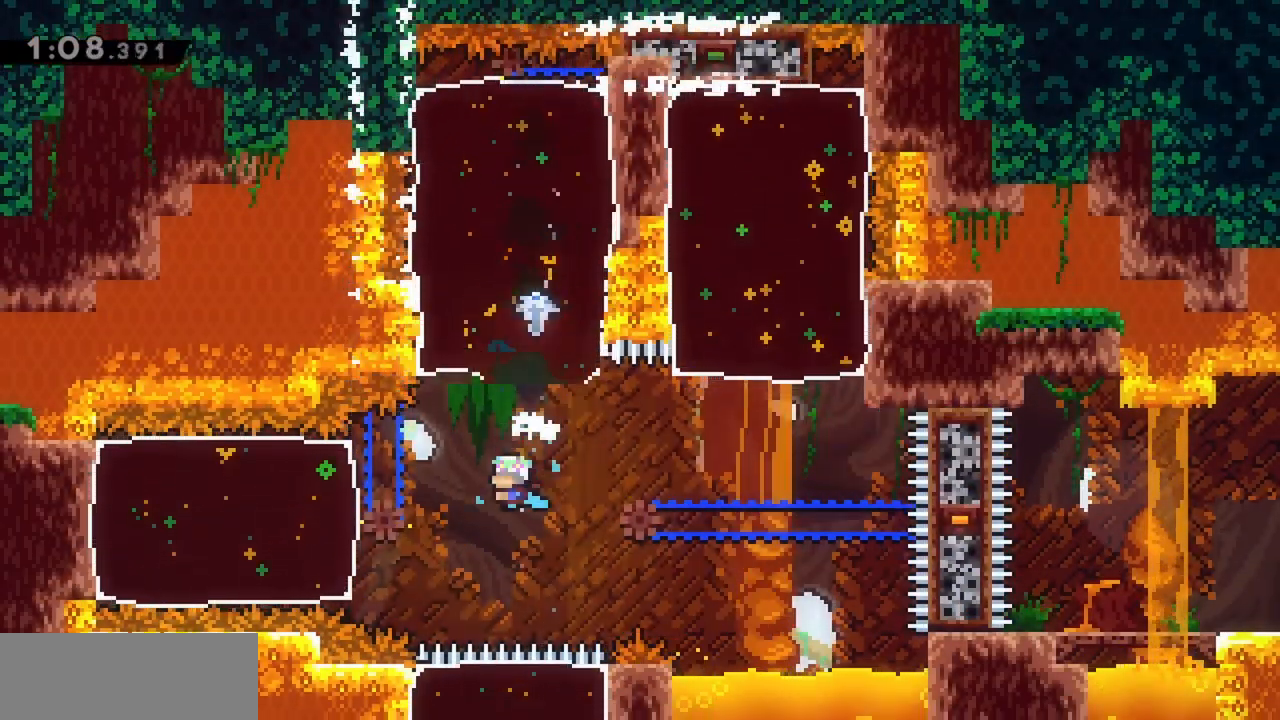
{"keys": [], "events": [[67, "dash", "down"], [267, "dash", "up"], [400, "left", "up"]]}